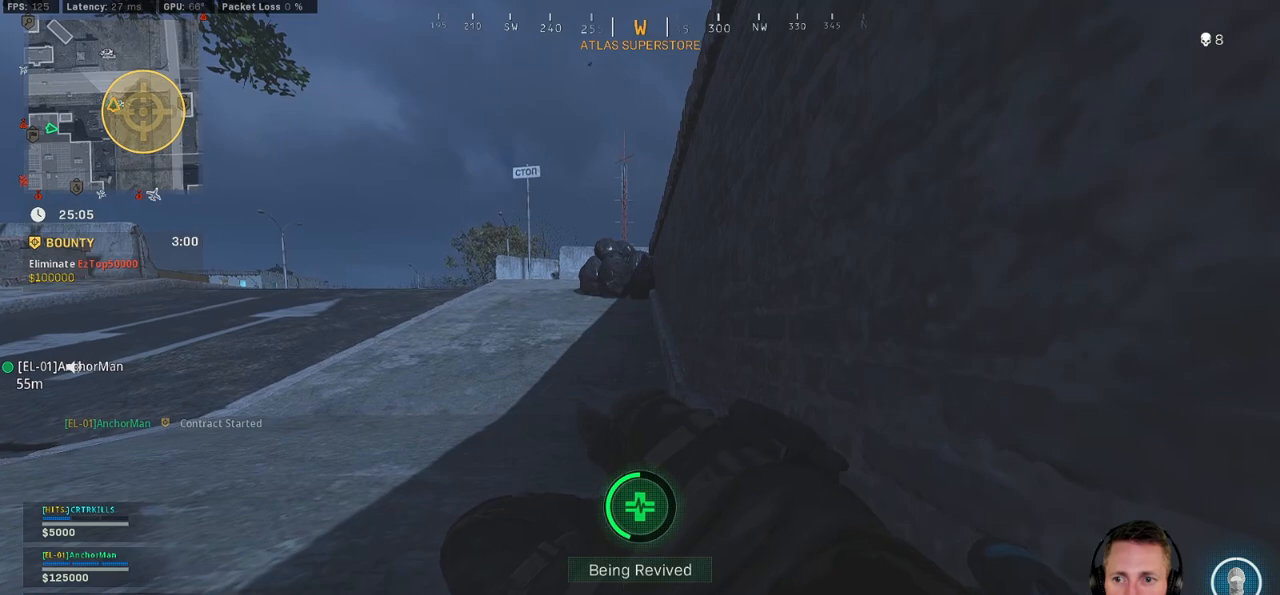
Gameplay with keyboard and mouse; each line is a JSON object with the keys and mouse buttons held at the frame after it. "events" lists presses ("down") and releases ("up") of "1", "2", "3", "4", "5", "a", "alt", "b", "c", "ctrl", "d", "e", "f", "g", "q", "r", "s", "shift", "space", "t", "tab", "v", "w", "x", "z", "mouse_left", "mouse_wheel", "mouse_right", "mouse_mb4" and "mouse_mb5" between this image and that frame as [ms after this image, input, new state], when the widget could be followed in between. "mouse_left", "mouse_wheel", "mouse_right", "mouse_mb4", "mouse_mb5" = the "left", "wheel", "right", "mb4", "mb5" buttons of the "mouse" list. No other keys are recorded. "wheel" means that the mouse wheel is clicked or scrolled. Mouse movement is not recorded.
{"keys": ["w"], "mouse": [], "events": [[300, "w", "down"]]}
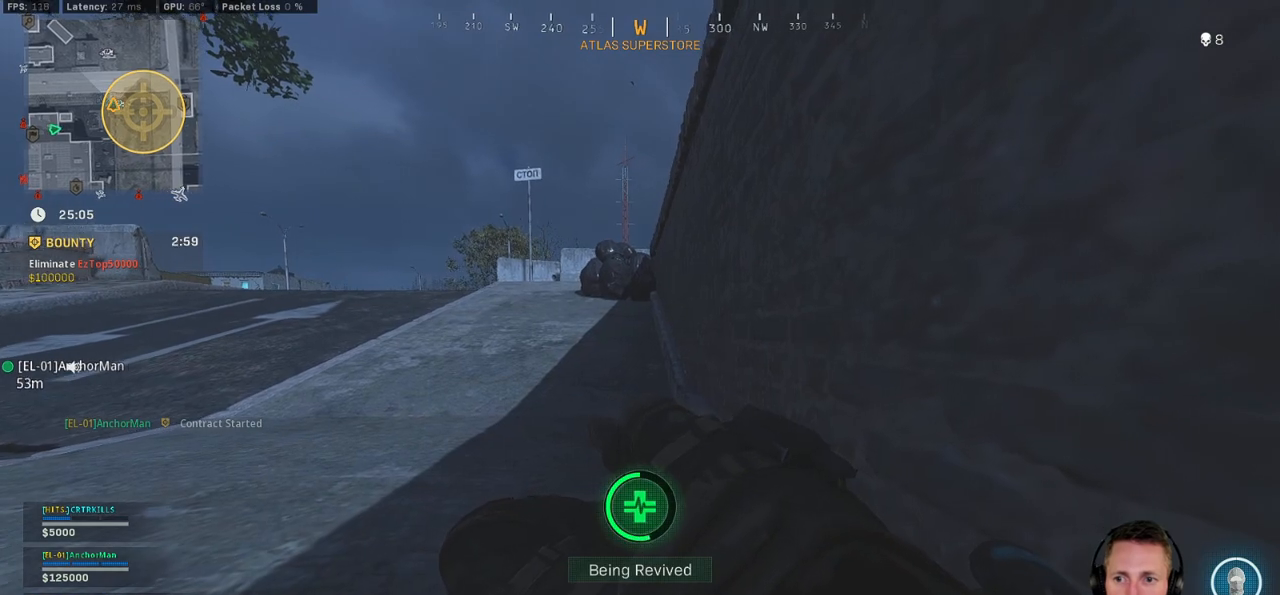
{"keys": ["w"], "mouse": [], "events": []}
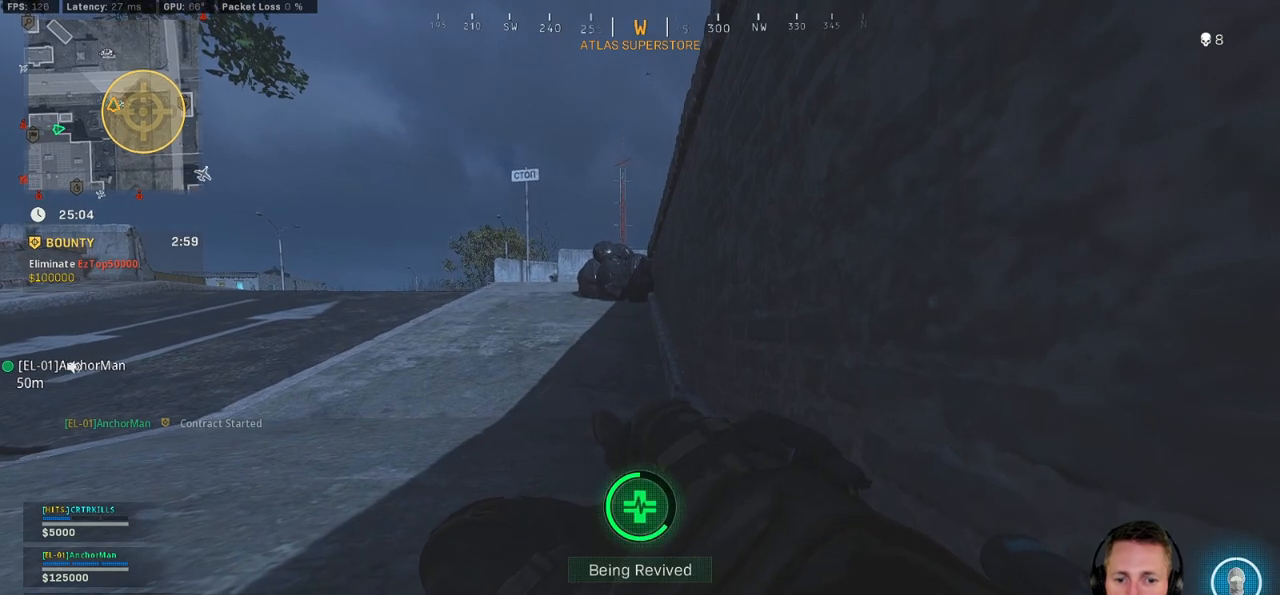
{"keys": ["w"], "mouse": [], "events": []}
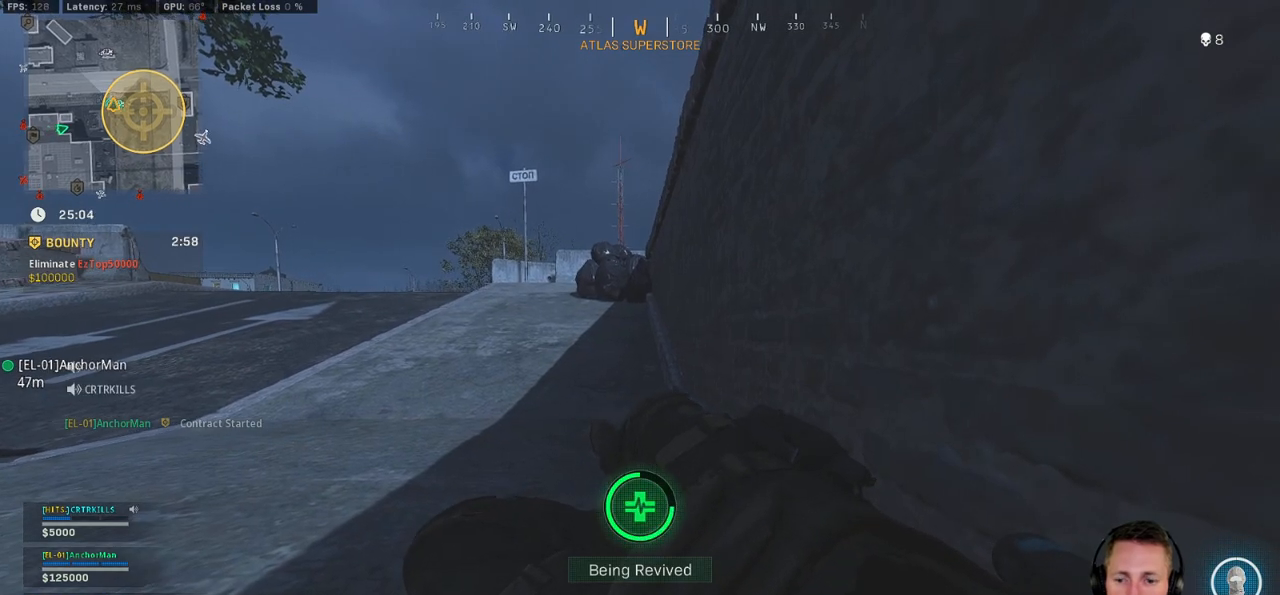
{"keys": ["w"], "mouse": [], "events": []}
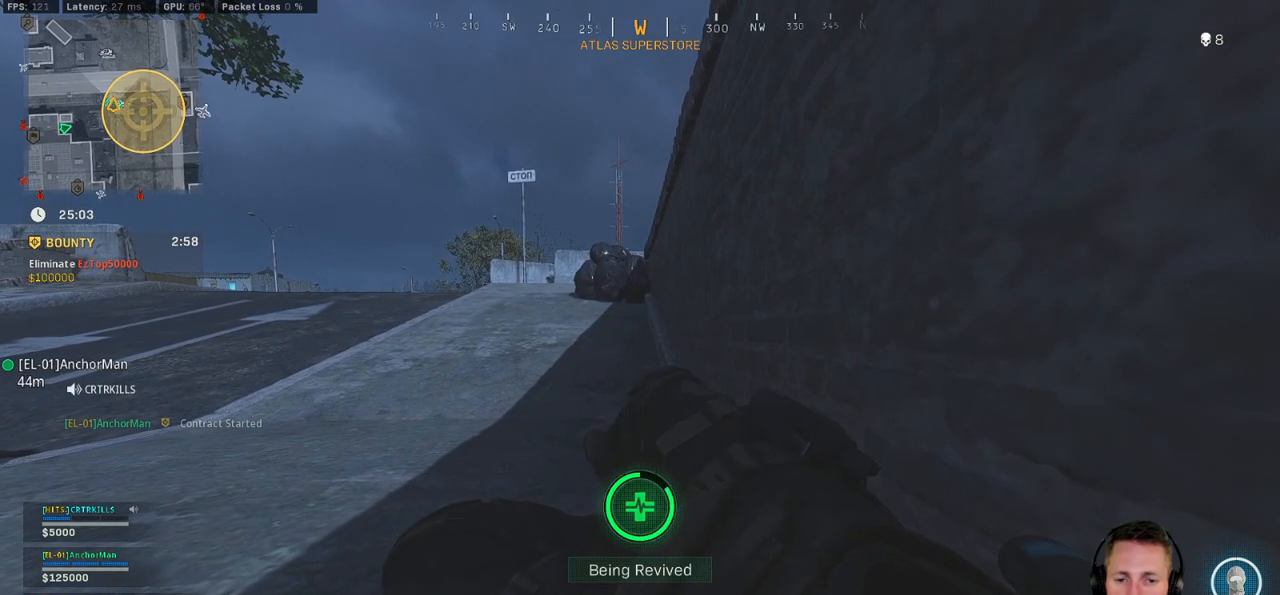
{"keys": ["w"], "mouse": [], "events": []}
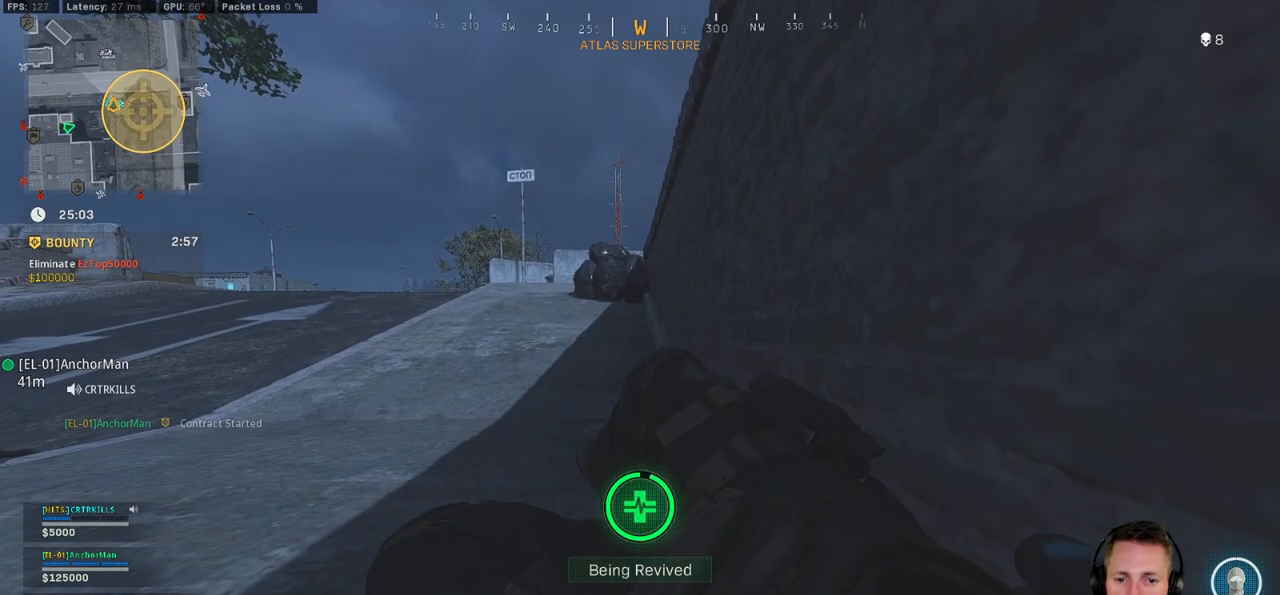
{"keys": ["w"], "mouse": [], "events": []}
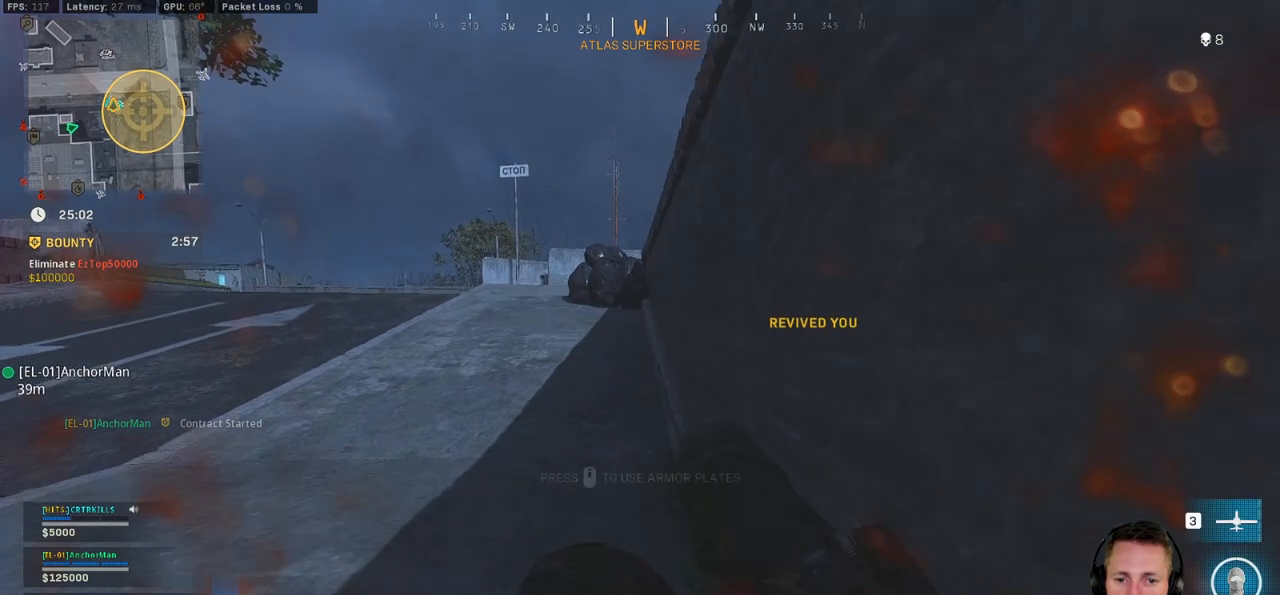
{"keys": ["w"], "mouse": [], "events": [[50, "mouse_wheel", "down"], [67, "d", "down"], [67, "mouse_wheel", "up"], [100, "mouse_wheel", "down"], [150, "mouse_wheel", "up"], [234, "z", "down"], [350, "d", "up"], [434, "z", "up"]]}
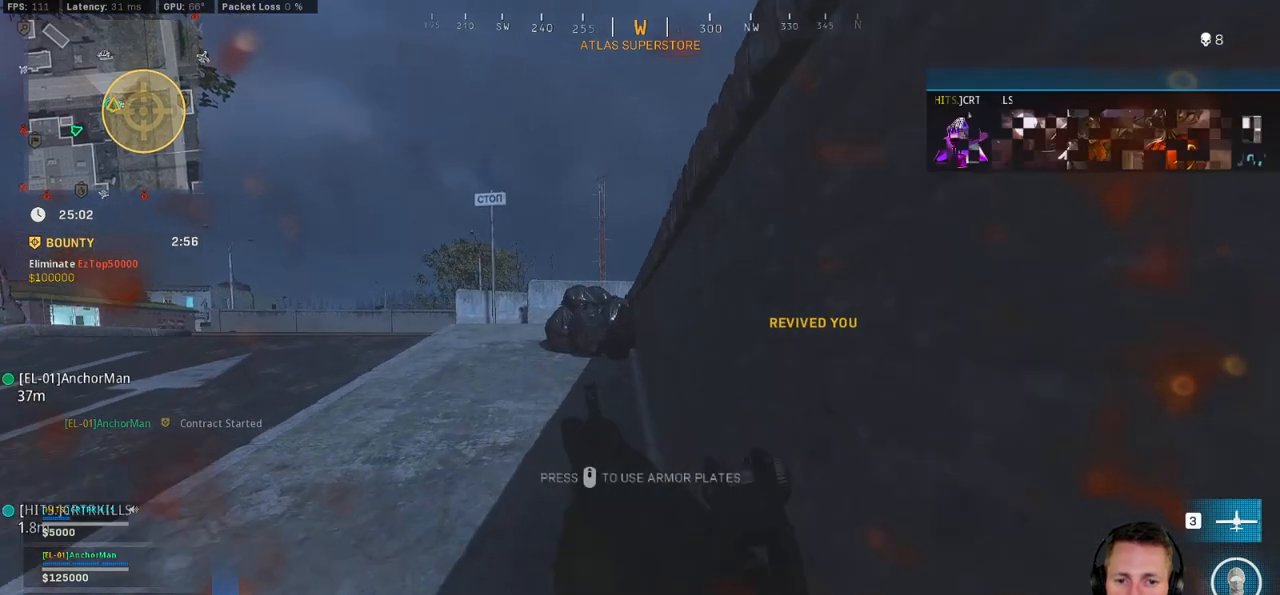
{"keys": ["w"], "mouse": [], "events": [[67, "mouse_wheel", "down"], [84, "mouse_wheel", "up"]]}
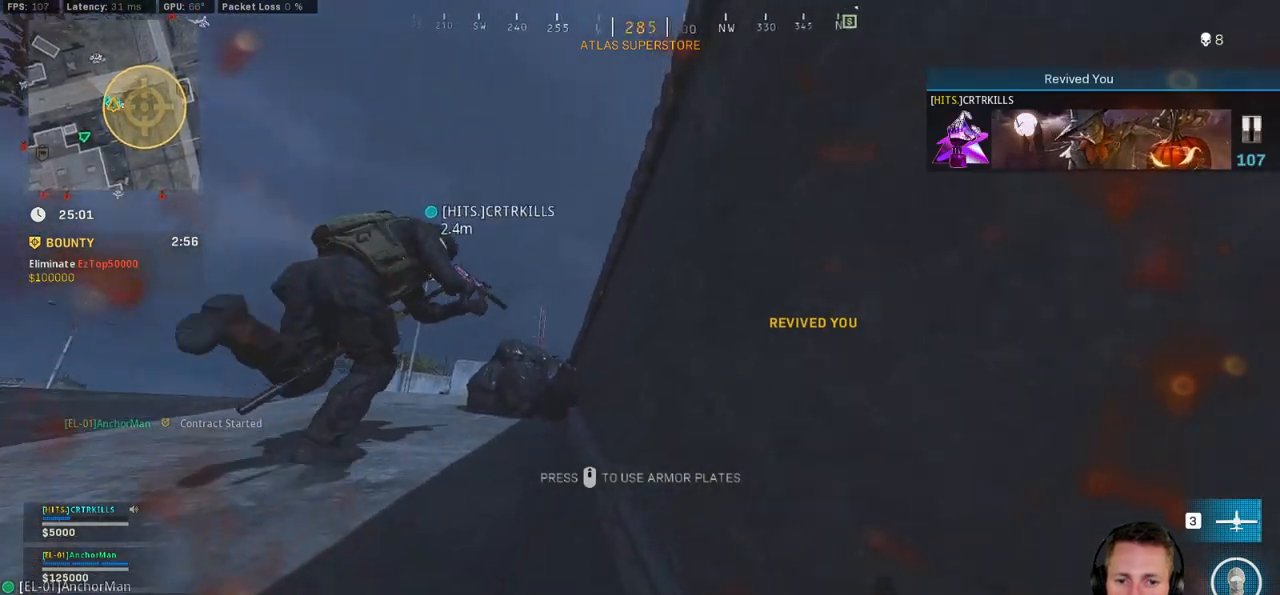
{"keys": [], "mouse": [], "events": [[367, "w", "up"]]}
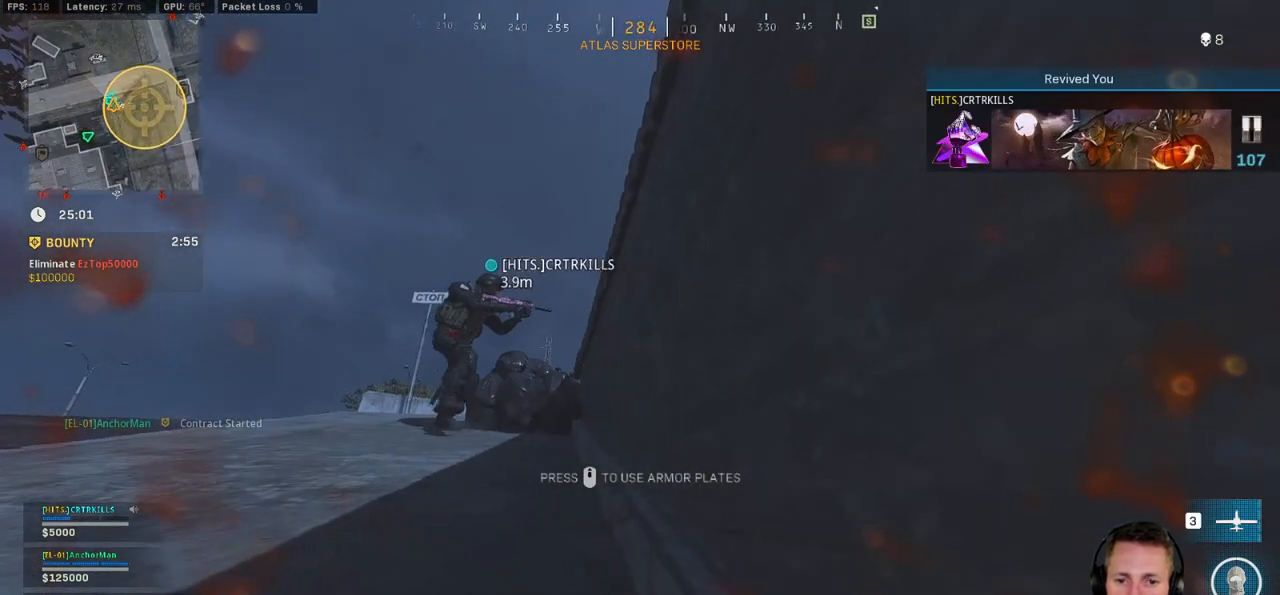
{"keys": [], "mouse": [], "events": []}
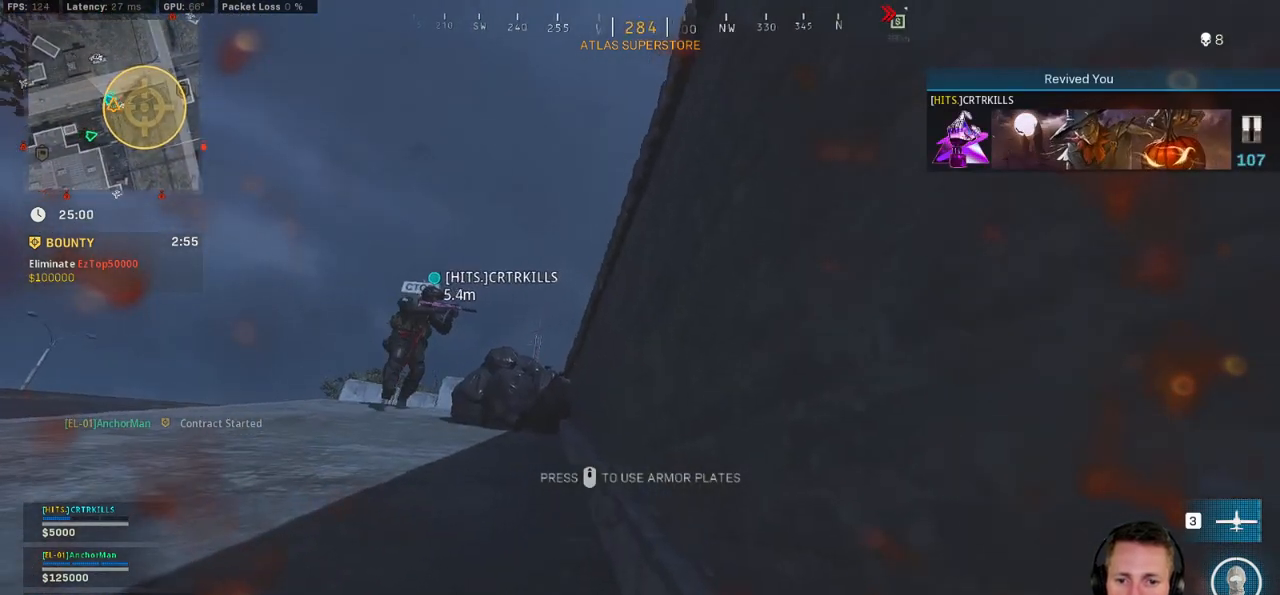
{"keys": [], "mouse": [], "events": []}
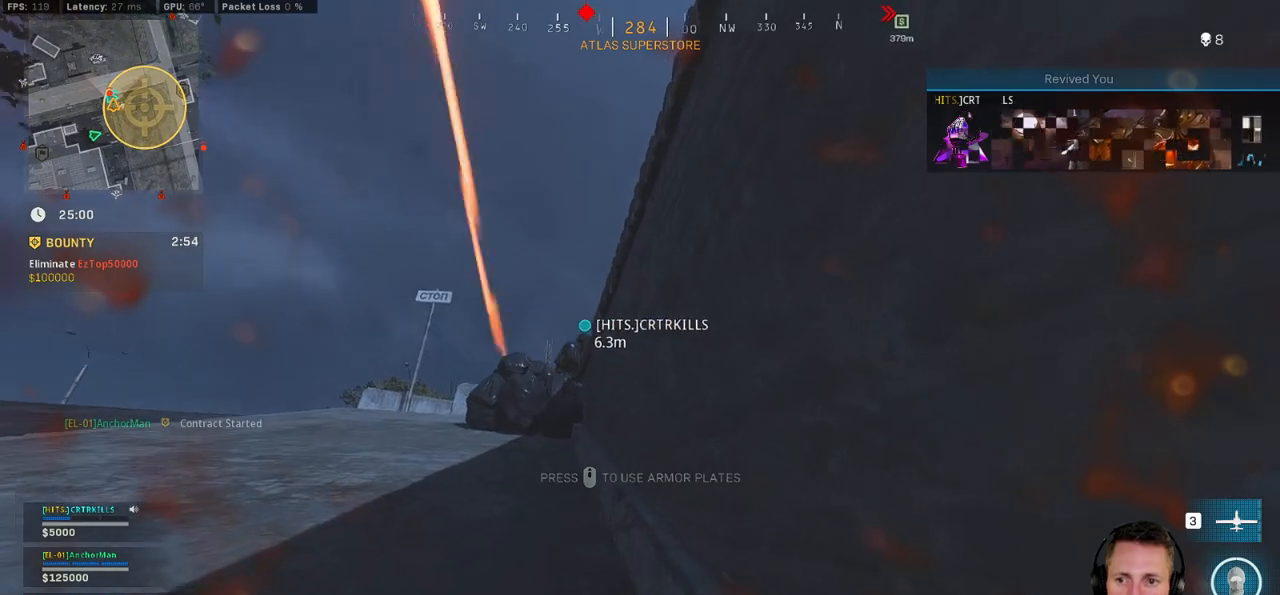
{"keys": [], "mouse": [], "events": []}
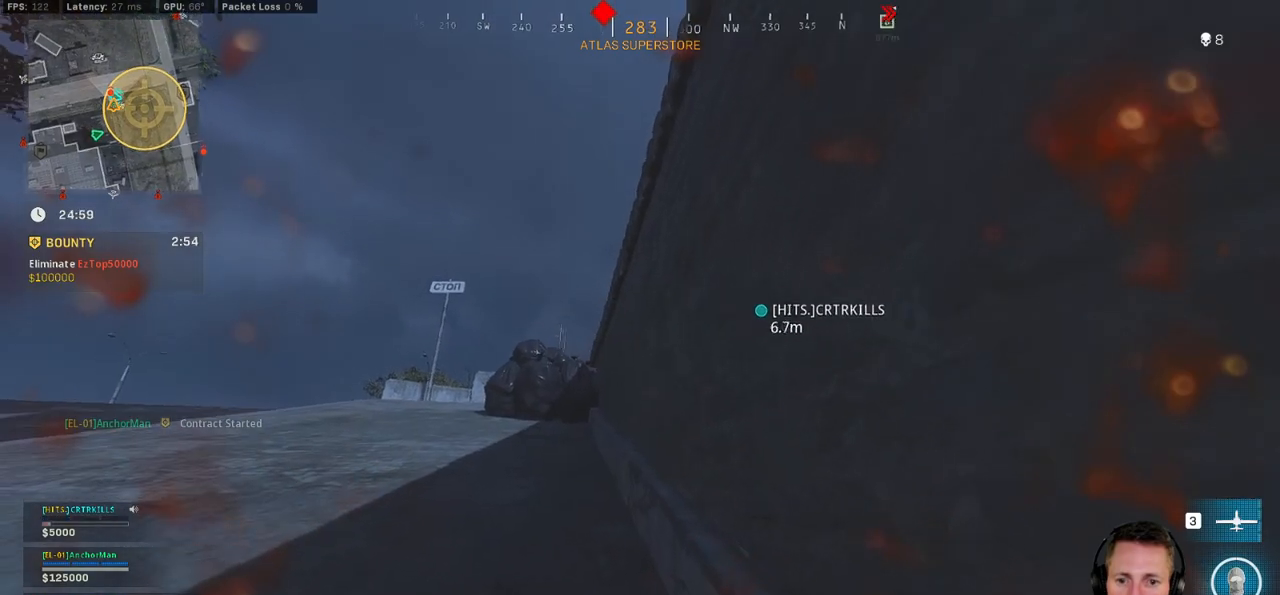
{"keys": ["w"], "mouse": [], "events": [[134, "ctrl", "down"], [150, "w", "down"], [334, "ctrl", "up"]]}
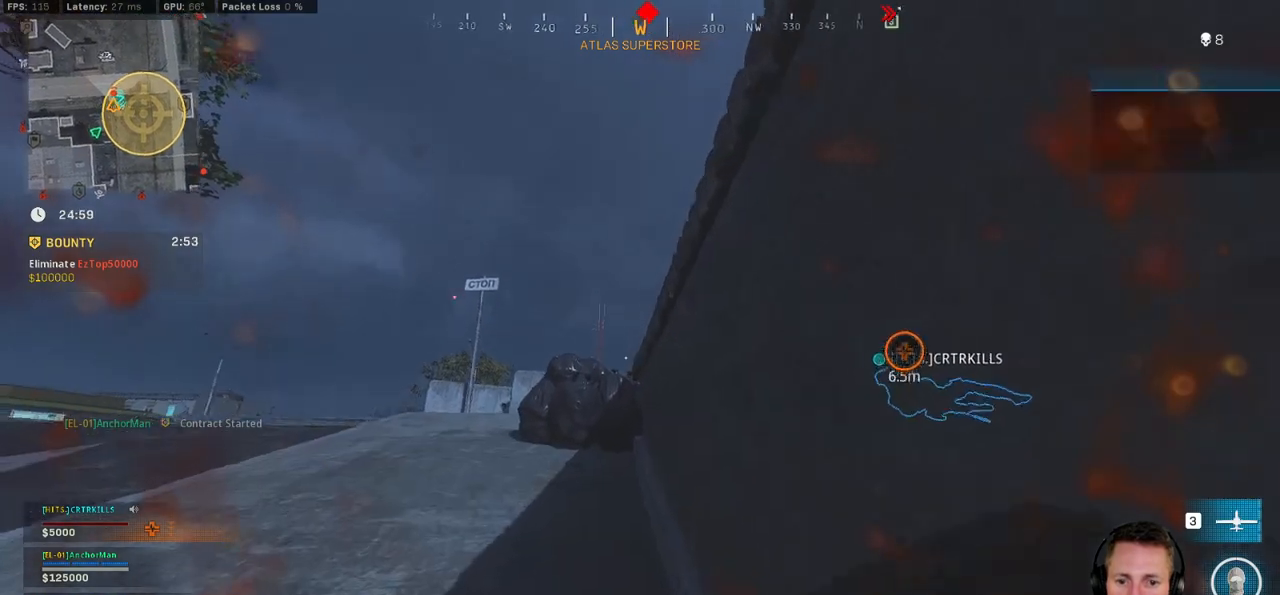
{"keys": ["ctrl"], "mouse": ["left"], "events": [[34, "a", "down"], [34, "mouse_left", "down"], [100, "a", "up"], [234, "mouse_left", "up"], [284, "mouse_left", "down"], [417, "mouse_left", "up"], [434, "ctrl", "down"], [467, "mouse_left", "down"], [467, "w", "up"]]}
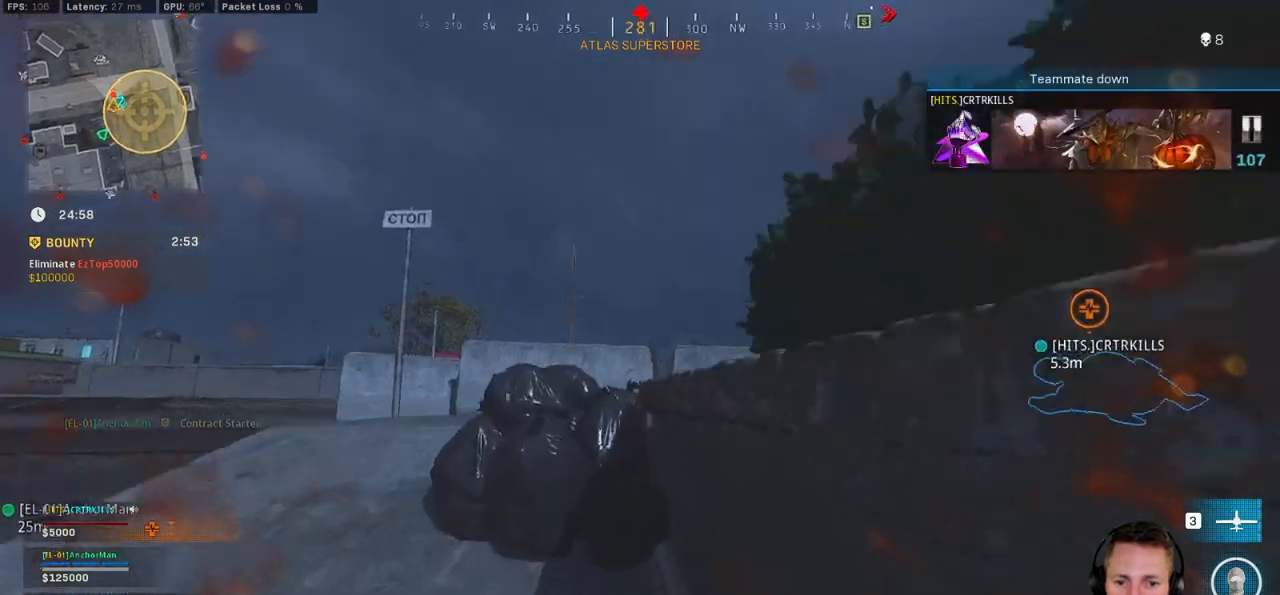
{"keys": ["a"], "mouse": ["left"], "events": [[117, "a", "down"], [117, "mouse_left", "up"], [184, "ctrl", "up"], [184, "w", "down"], [200, "mouse_left", "down"], [267, "mouse_left", "up"], [317, "w", "up"], [467, "mouse_left", "down"]]}
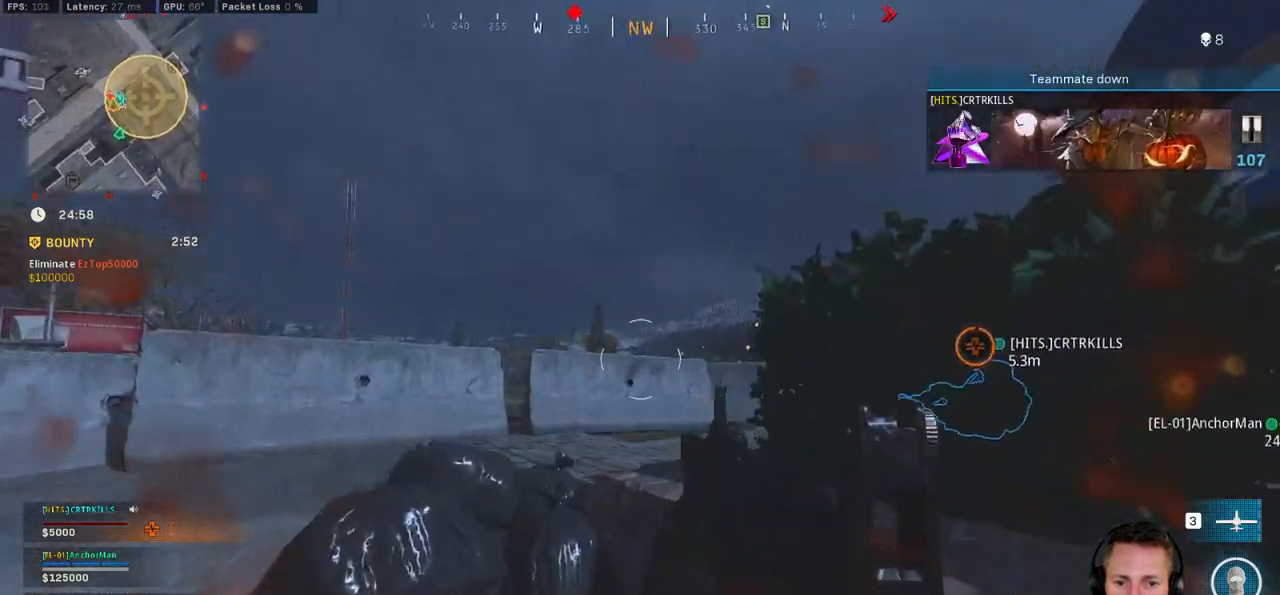
{"keys": ["a", "shift", "w"], "mouse": [], "events": [[300, "mouse_left", "up"], [384, "w", "down"], [467, "shift", "down"]]}
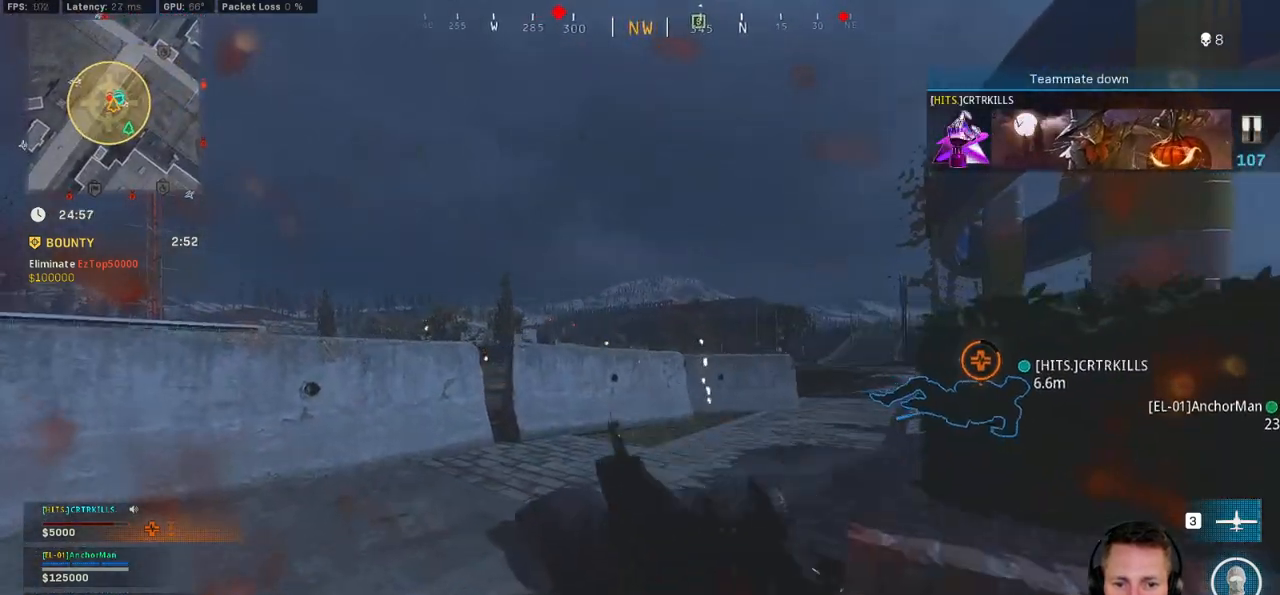
{"keys": ["a", "w"], "mouse": [], "events": [[134, "space", "down"], [184, "shift", "up"], [250, "space", "up"]]}
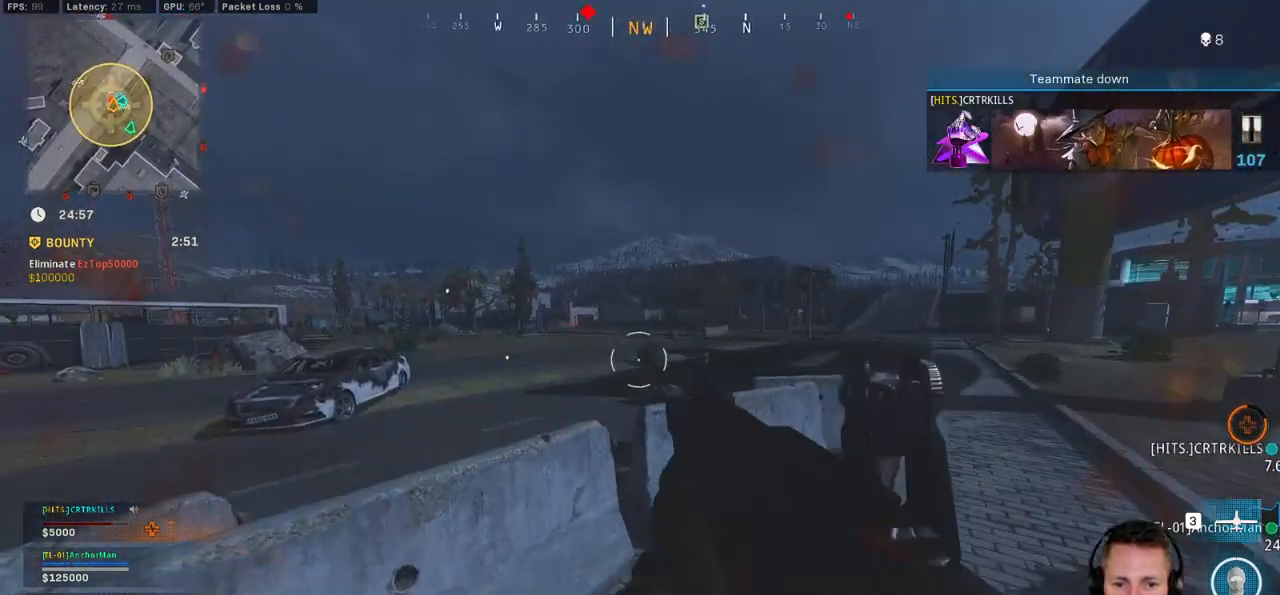
{"keys": ["d"], "mouse": ["left"], "events": [[150, "a", "up"], [267, "space", "down"], [284, "mouse_left", "down"], [334, "space", "up"], [350, "d", "down"], [400, "w", "up"]]}
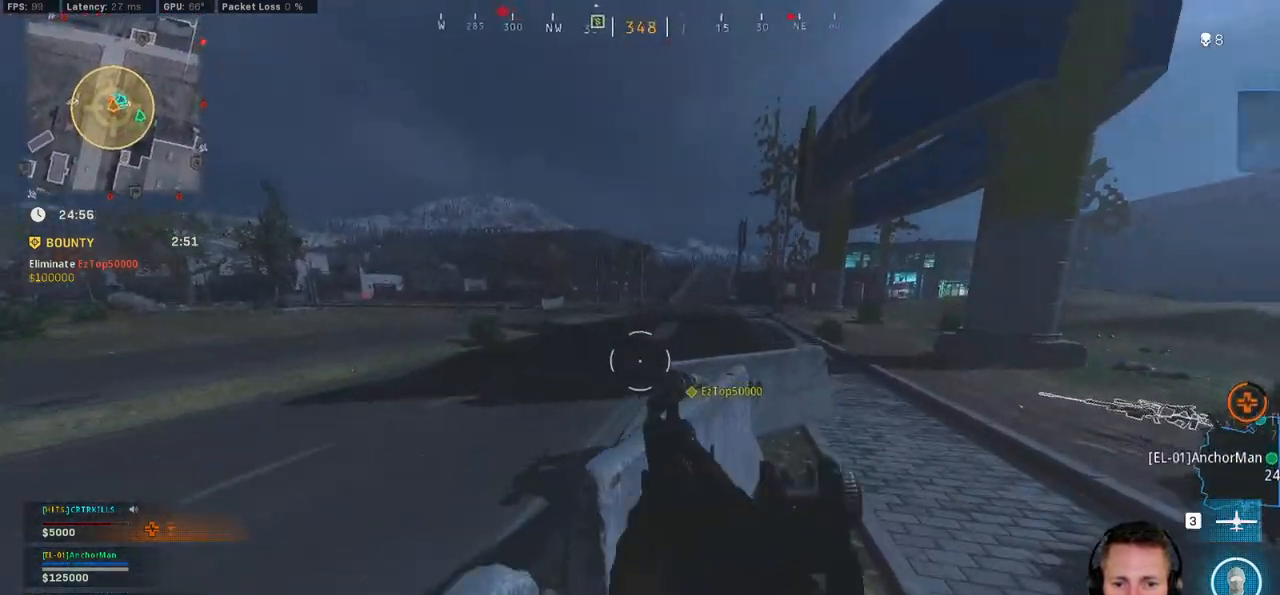
{"keys": ["d"], "mouse": ["left"], "events": [[234, "w", "down"], [334, "space", "down"], [367, "w", "up"], [434, "space", "up"]]}
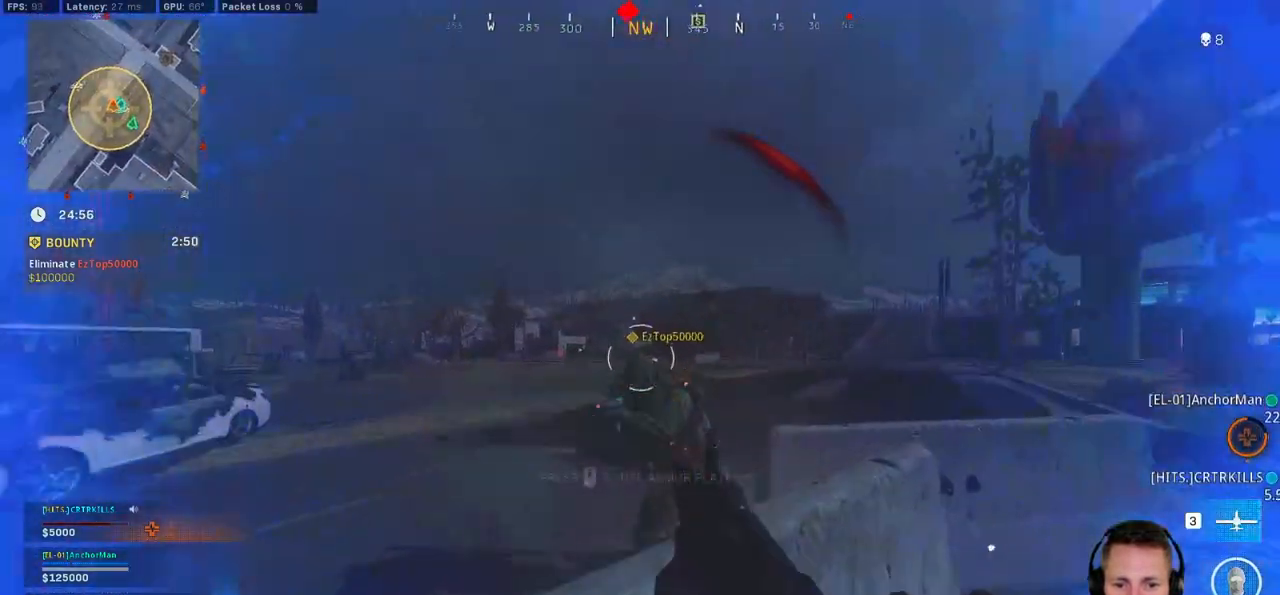
{"keys": ["d", "space"], "mouse": ["left"], "events": [[434, "space", "down"]]}
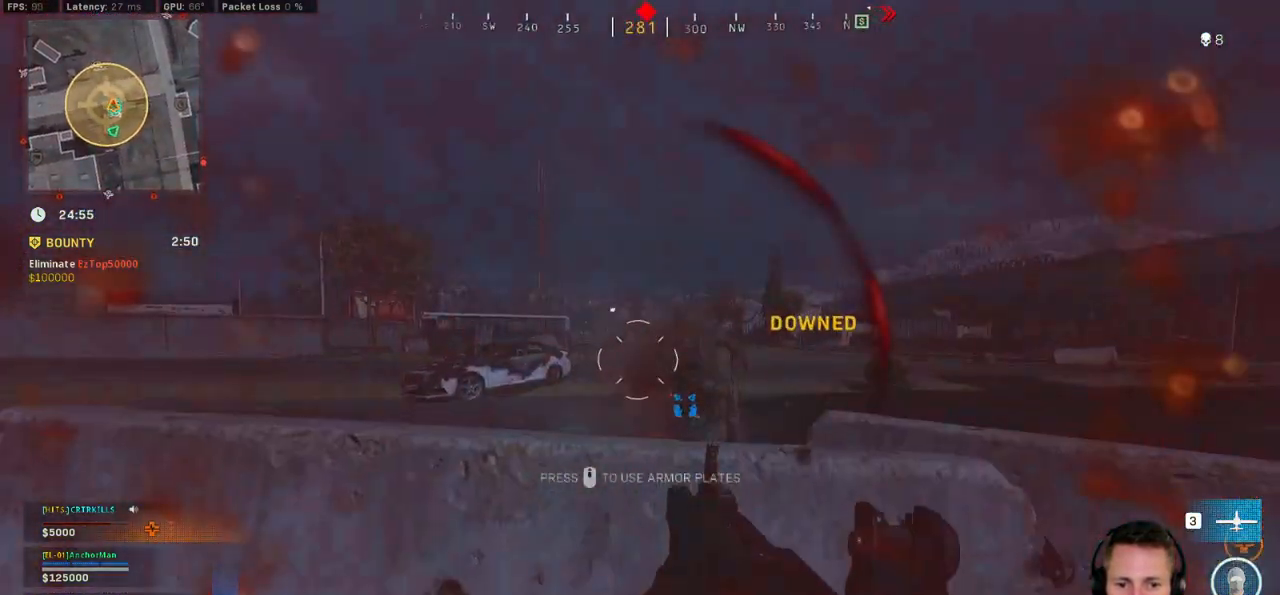
{"keys": ["a", "w"], "mouse": ["left"], "events": [[34, "a", "down"], [67, "space", "up"], [84, "d", "up"], [450, "w", "down"]]}
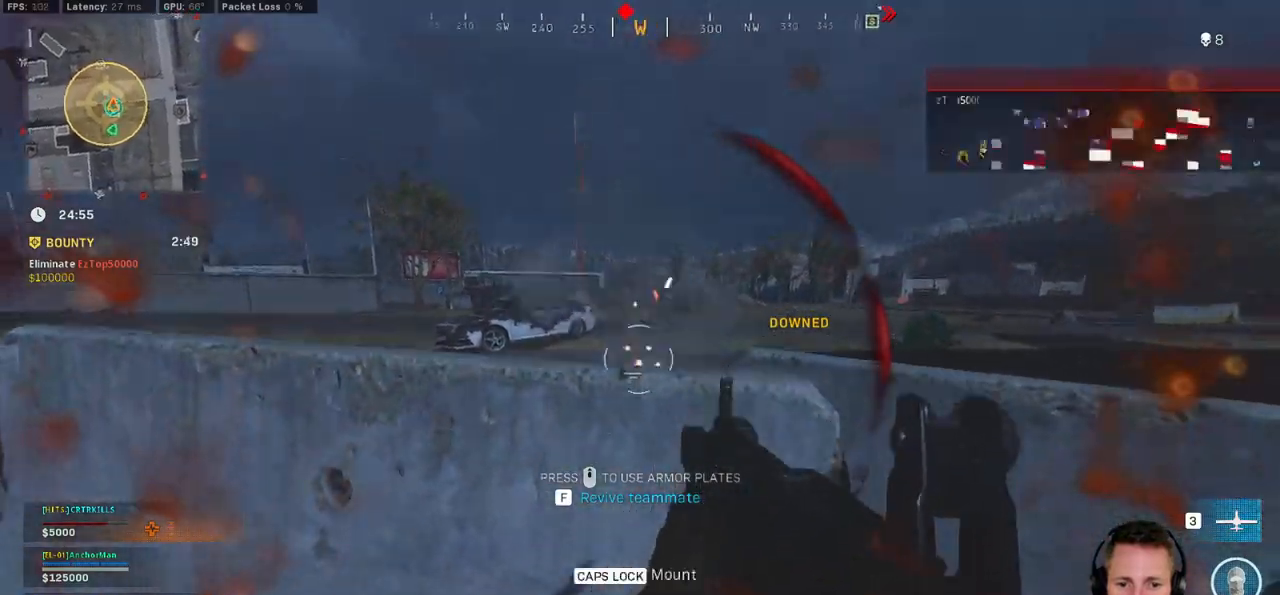
{"keys": ["a"], "mouse": ["left"], "events": [[34, "mouse_left", "up"], [84, "shift", "down"], [284, "shift", "up"], [384, "mouse_left", "down"], [384, "space", "down"], [417, "w", "up"], [484, "space", "up"]]}
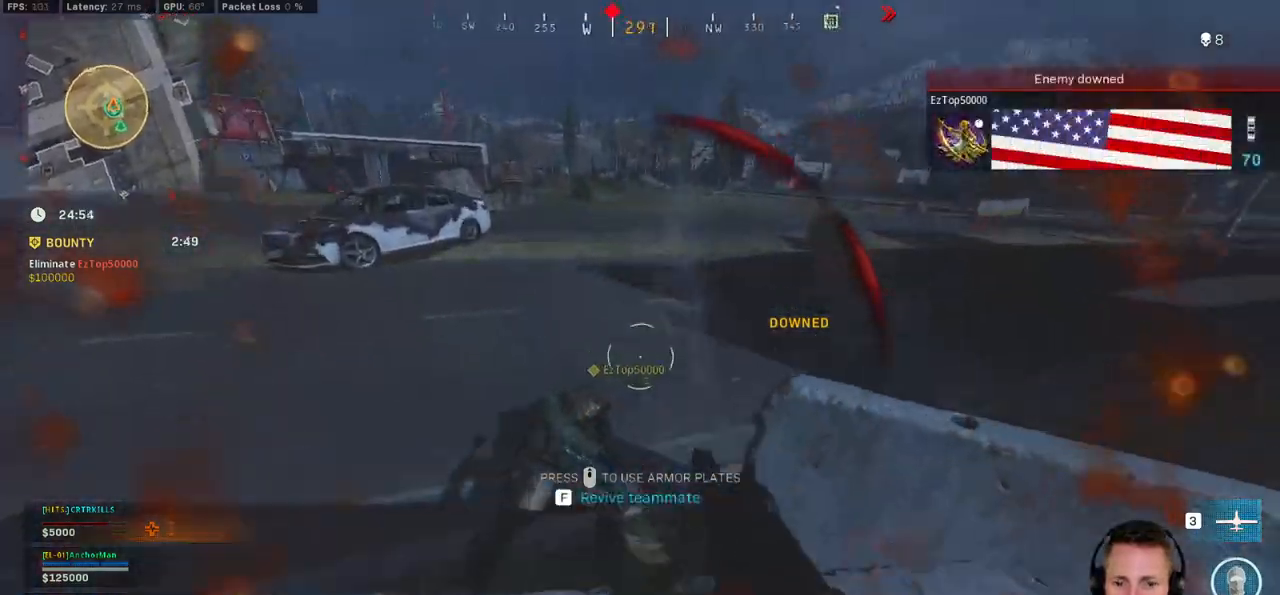
{"keys": ["d", "s"], "mouse": ["left"], "events": [[167, "s", "down"], [417, "a", "up"], [417, "d", "down"]]}
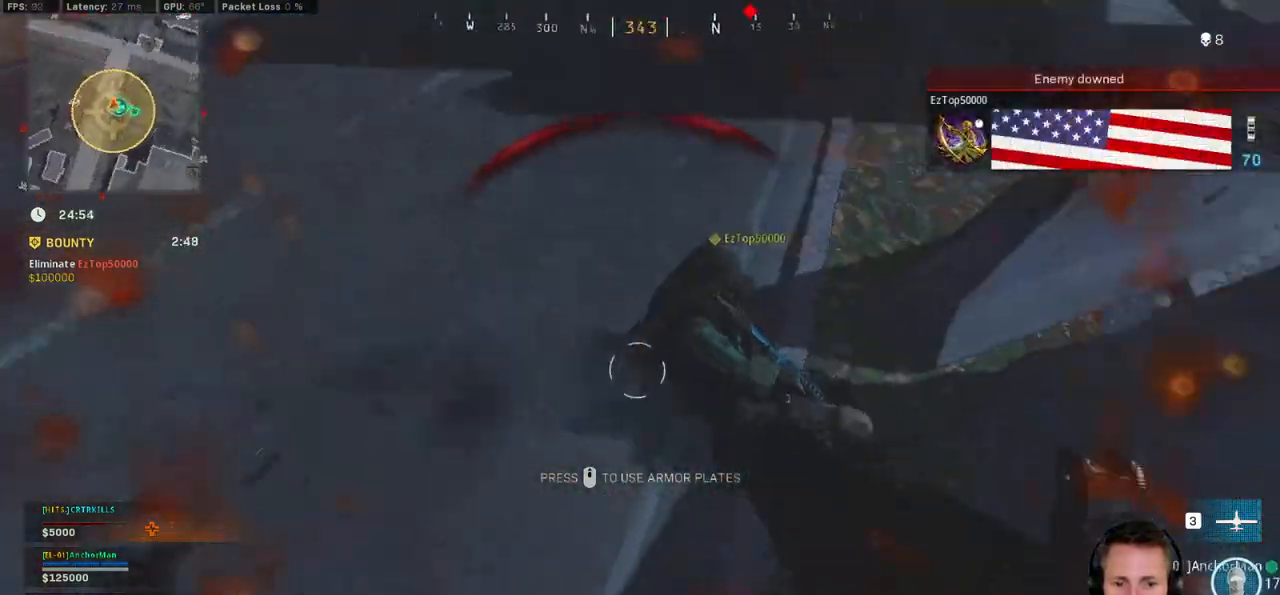
{"keys": ["d"], "mouse": ["left"], "events": [[434, "s", "up"]]}
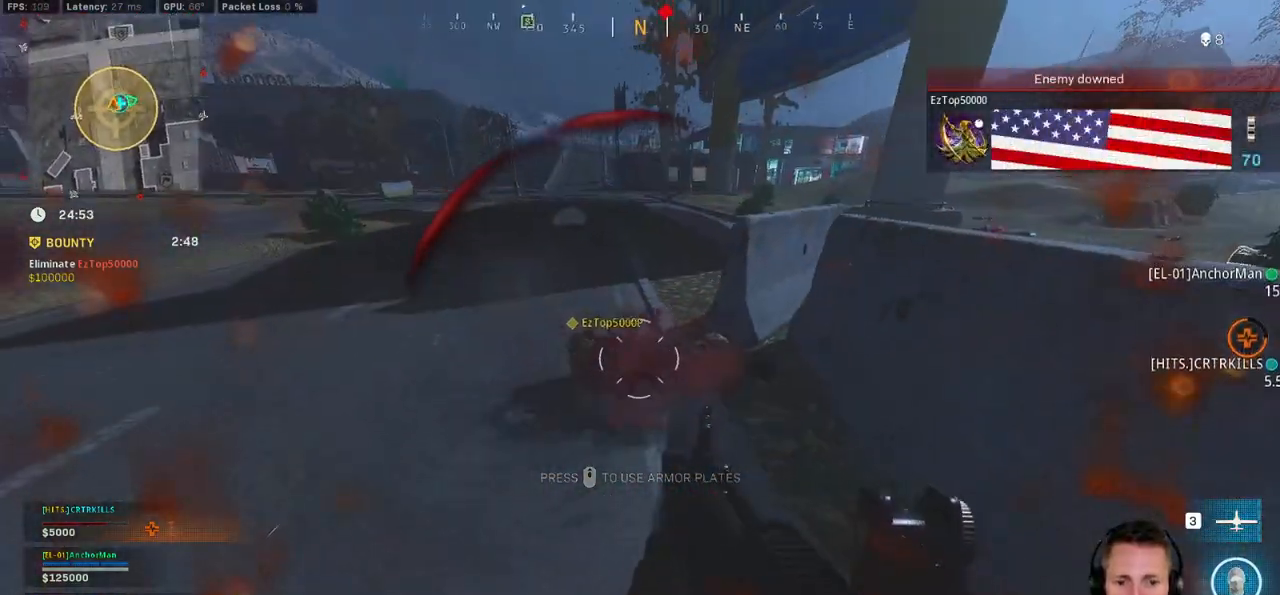
{"keys": ["d", "shift", "w"], "mouse": [], "events": [[67, "w", "down"], [84, "space", "down"], [134, "mouse_left", "up"], [150, "shift", "down"], [184, "space", "up"], [284, "space", "down"], [317, "space", "up"], [334, "shift", "up"], [450, "shift", "down"]]}
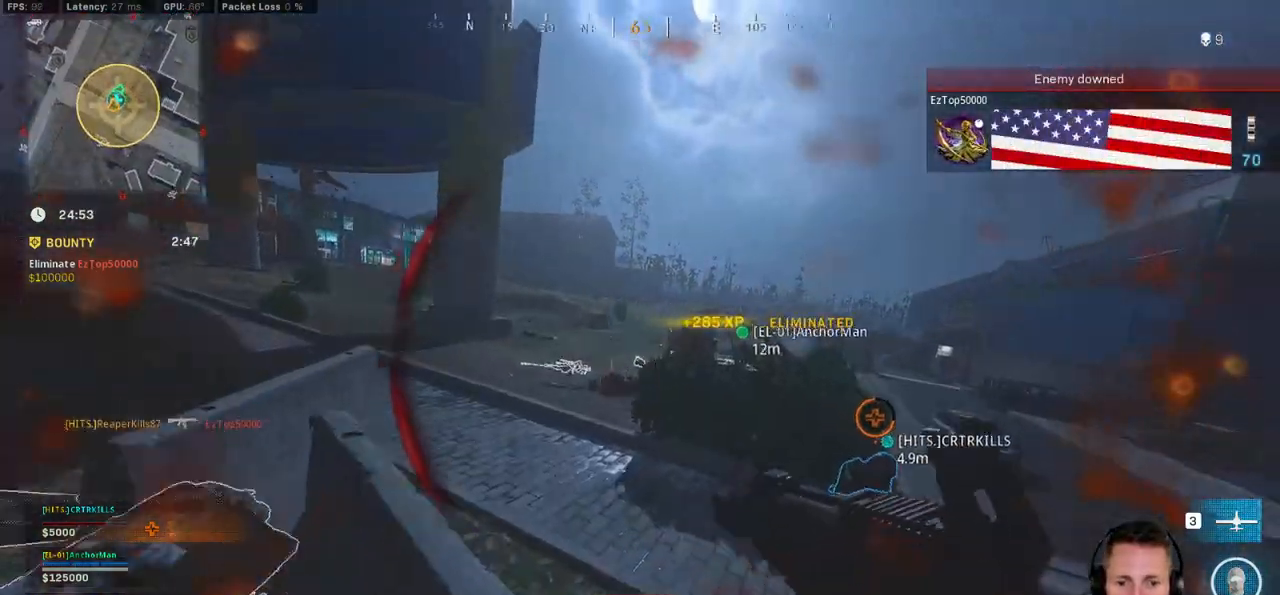
{"keys": ["d", "shift", "w"], "mouse": [], "events": []}